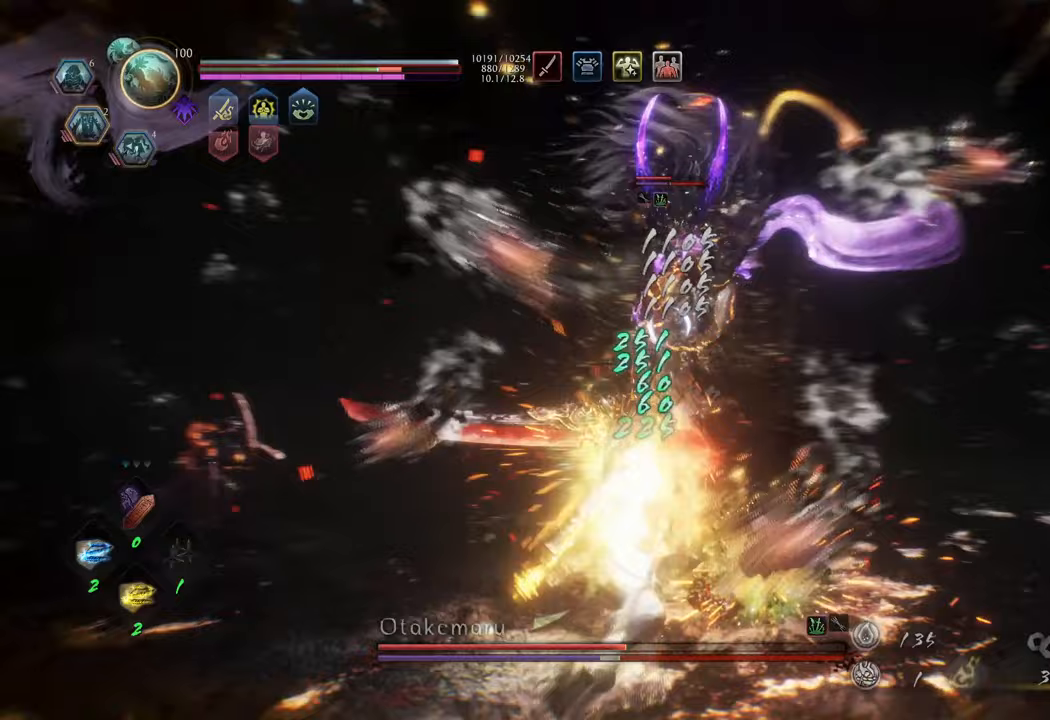
Gameplay with a controller (Xbox layout); each line is a JSON object with the inputs held at the frame after it. "events" lists button and stick changes between this image and that frame as [ms after this image, input, new state], when the widget could be followed in between. Not read: L3.
{"buttons": [], "left_stick": "up-left", "right_stick": "center", "events": [[67, "B", "up"], [100, "B", "down"], [100, "L1", "up"], [183, "B", "up"], [217, "B", "down"], [317, "B", "up"], [383, "R2", "up"]]}
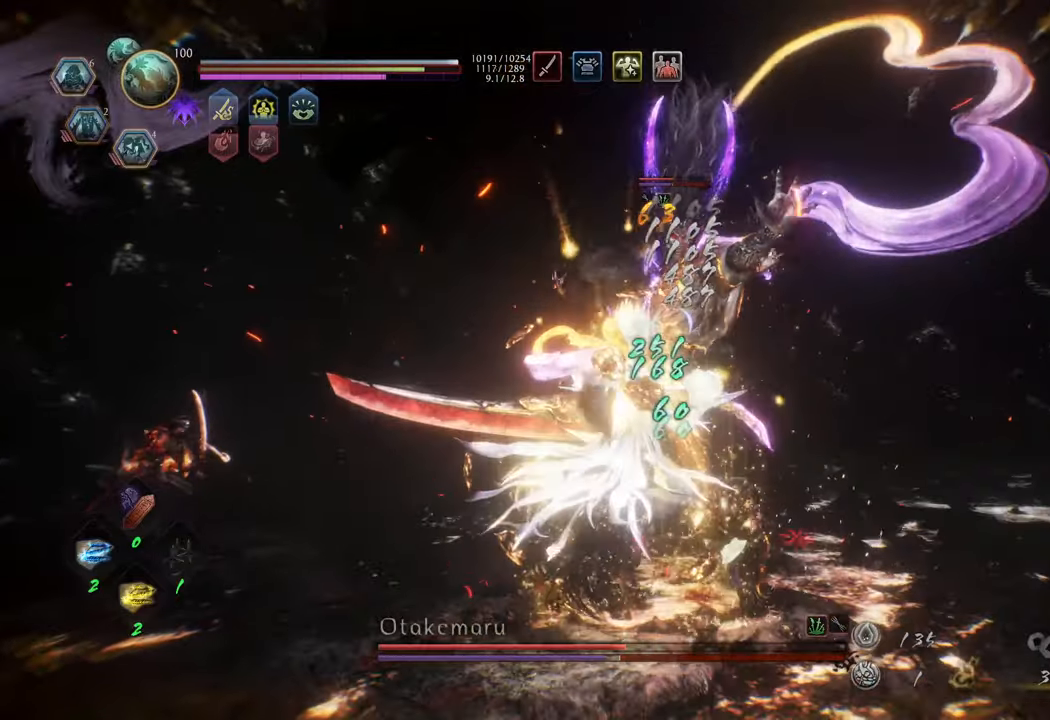
{"buttons": [], "left_stick": "up-left", "right_stick": "center", "events": []}
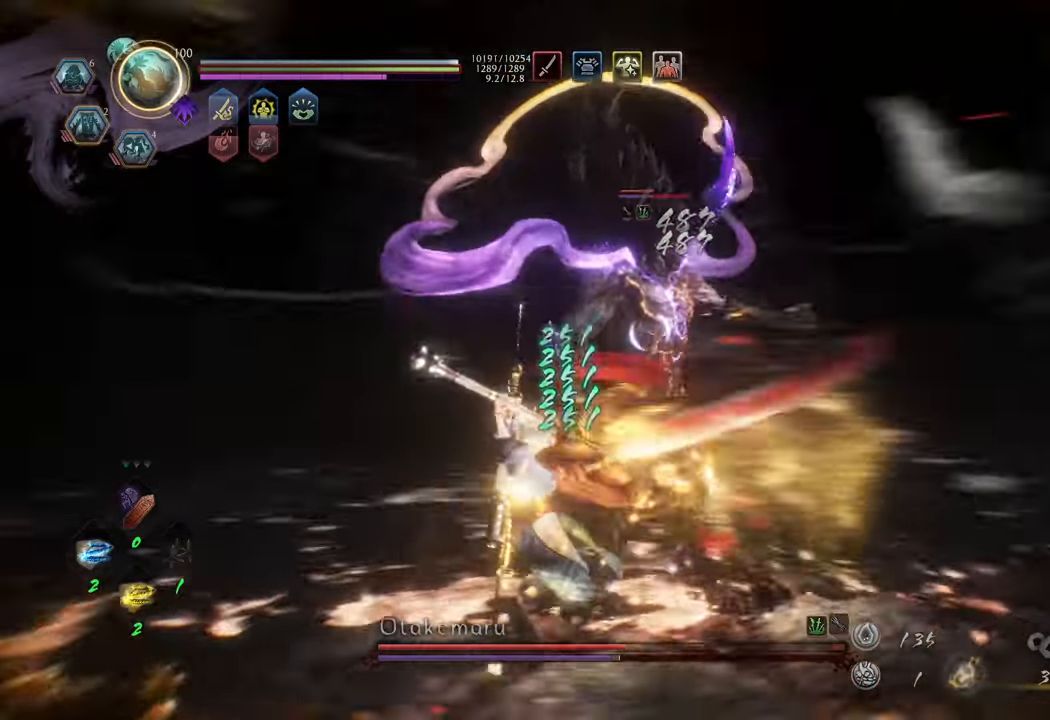
{"buttons": ["Y", "L1"], "left_stick": "center", "right_stick": "center", "events": [[50, "L1", "down"], [117, "Y", "down"], [200, "left_stick", "center"]]}
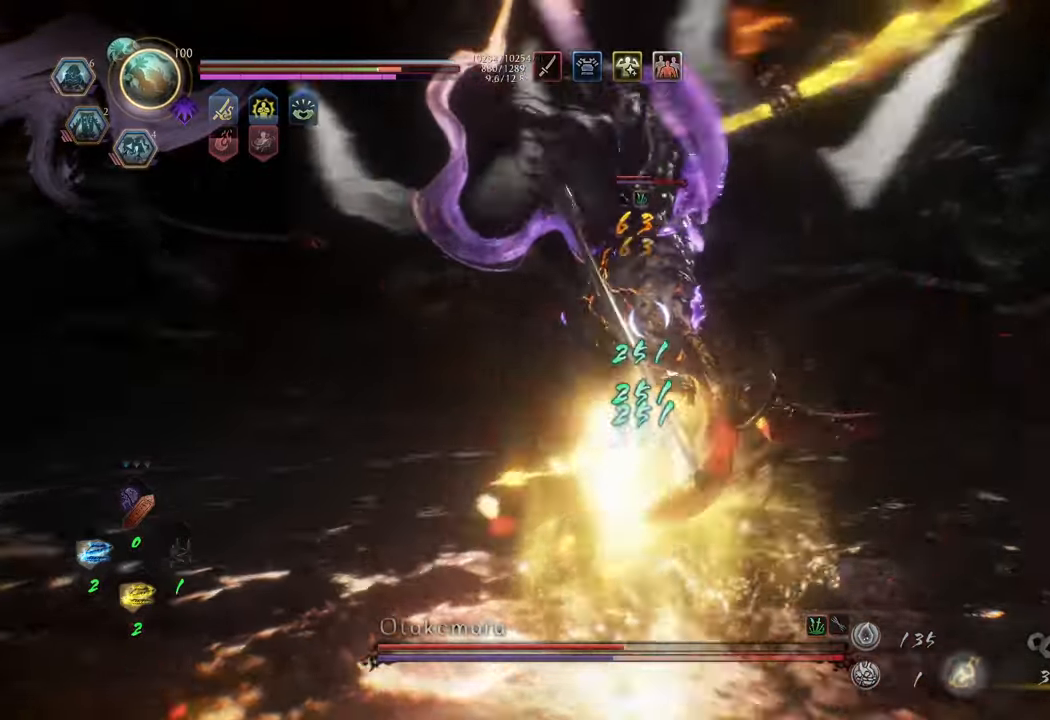
{"buttons": ["Y", "L1"], "left_stick": "center", "right_stick": "center", "events": []}
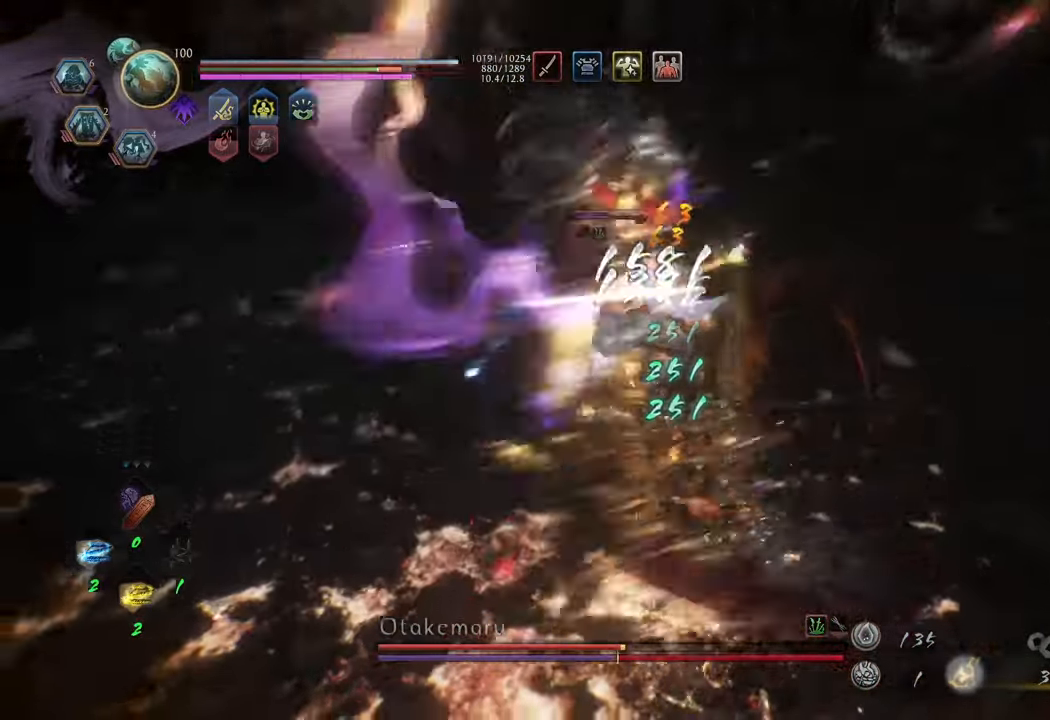
{"buttons": ["Y", "L1"], "left_stick": "center", "right_stick": "center", "events": []}
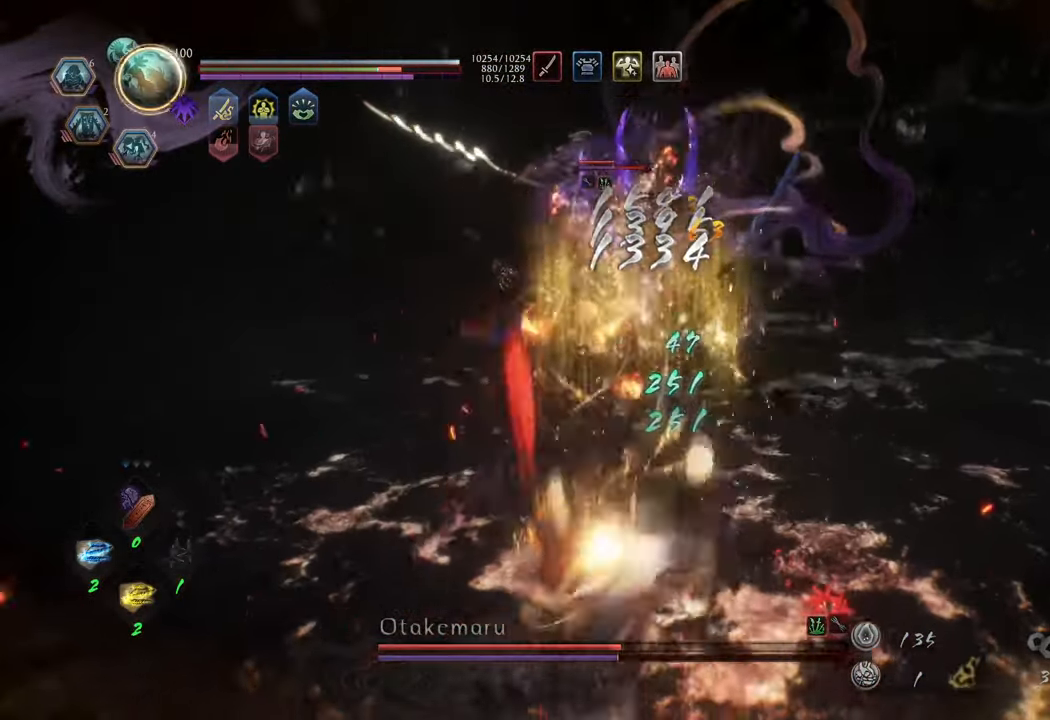
{"buttons": [], "left_stick": "up-left", "right_stick": "center", "events": [[233, "Y", "up"], [283, "L1", "up"], [383, "left_stick", "up-left"]]}
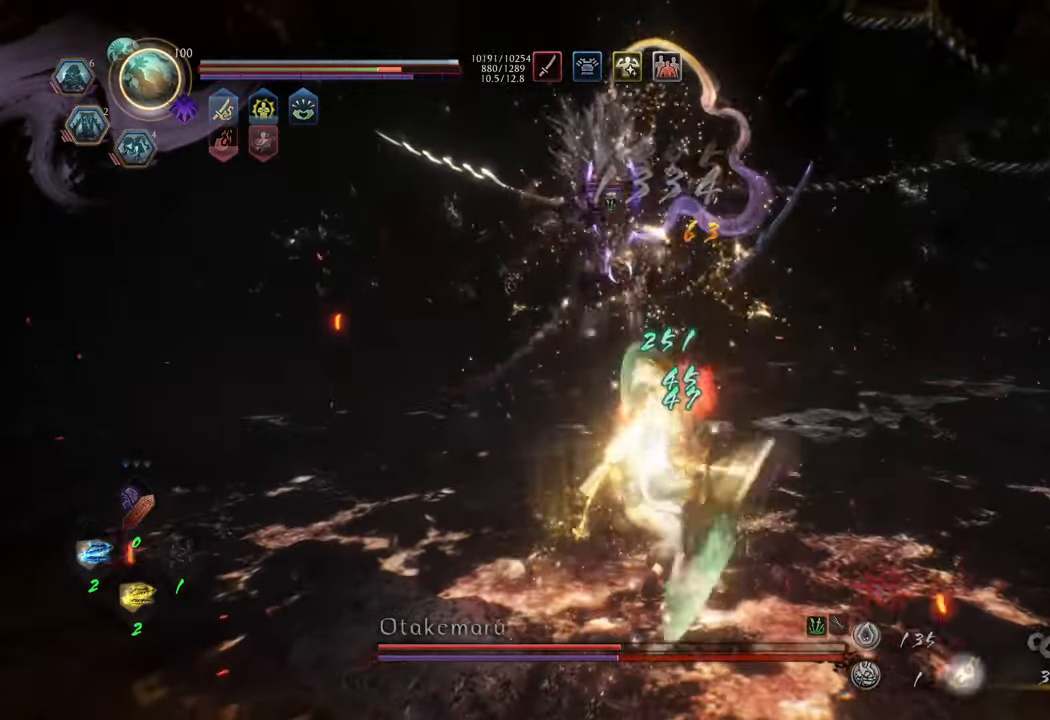
{"buttons": ["X", "R2"], "left_stick": "up-left", "right_stick": "center", "events": [[150, "R2", "down"], [150, "X", "down"], [233, "X", "up"], [317, "X", "down"], [400, "X", "up"], [467, "X", "down"]]}
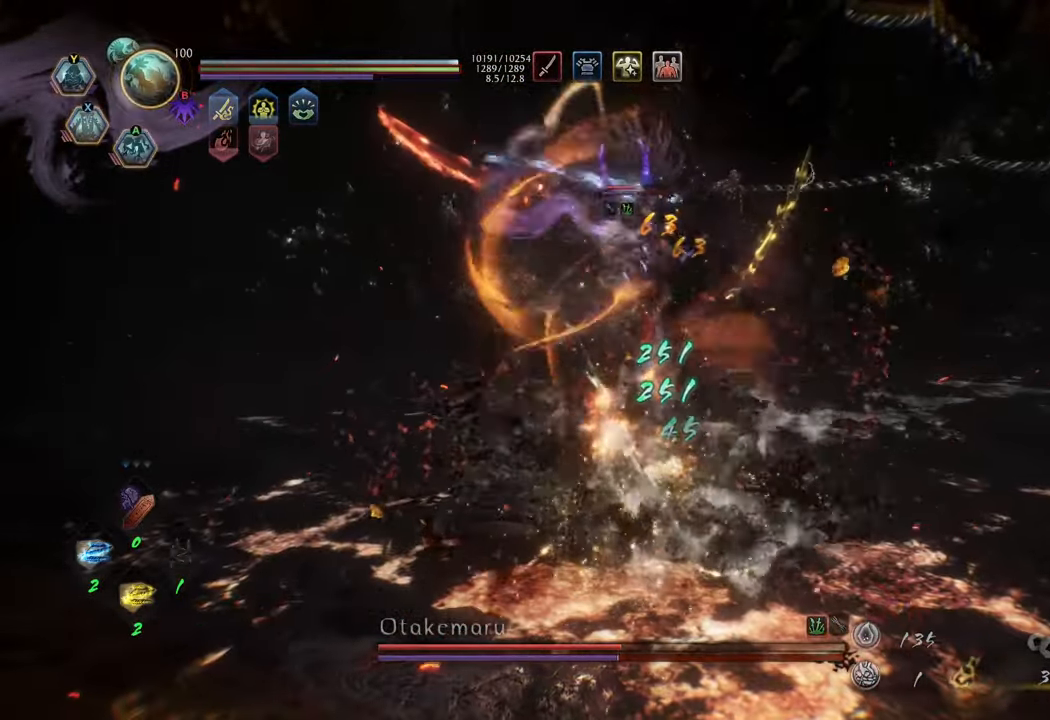
{"buttons": ["X", "R2"], "left_stick": "up", "right_stick": "center", "events": [[50, "X", "up"], [150, "X", "down"], [233, "X", "up"], [300, "X", "down"], [383, "X", "up"], [400, "left_stick", "up"], [483, "X", "down"]]}
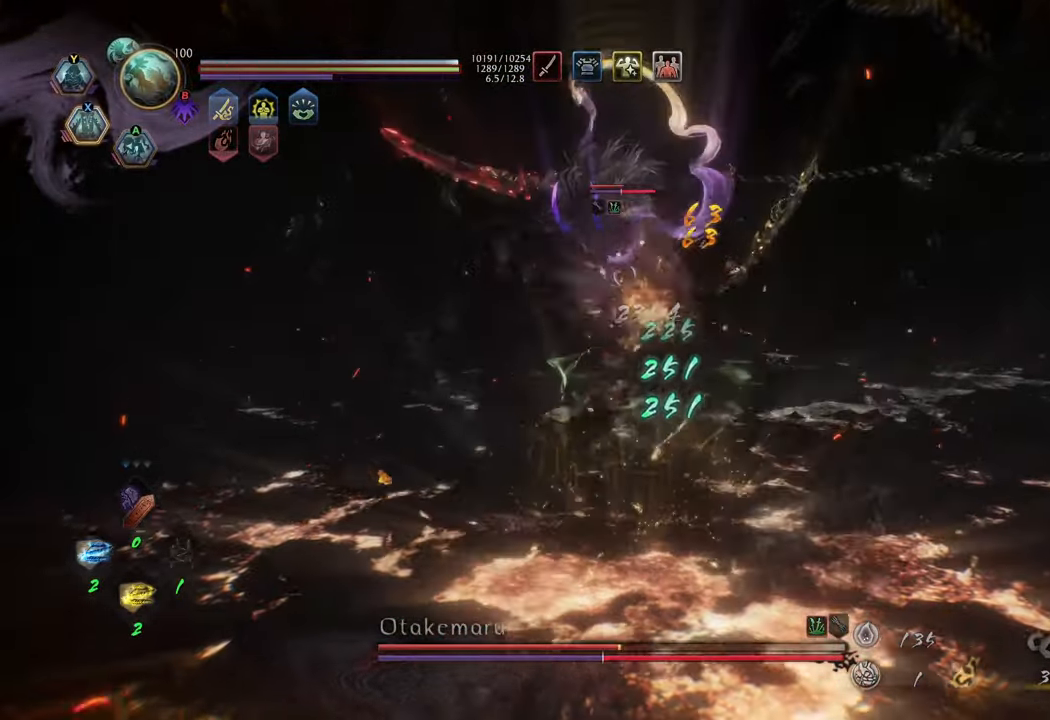
{"buttons": ["X", "R2"], "left_stick": "center", "right_stick": "center", "events": [[50, "X", "up"], [50, "left_stick", "center"], [150, "X", "down"], [233, "X", "up"], [317, "X", "down"], [400, "X", "up"], [483, "X", "down"]]}
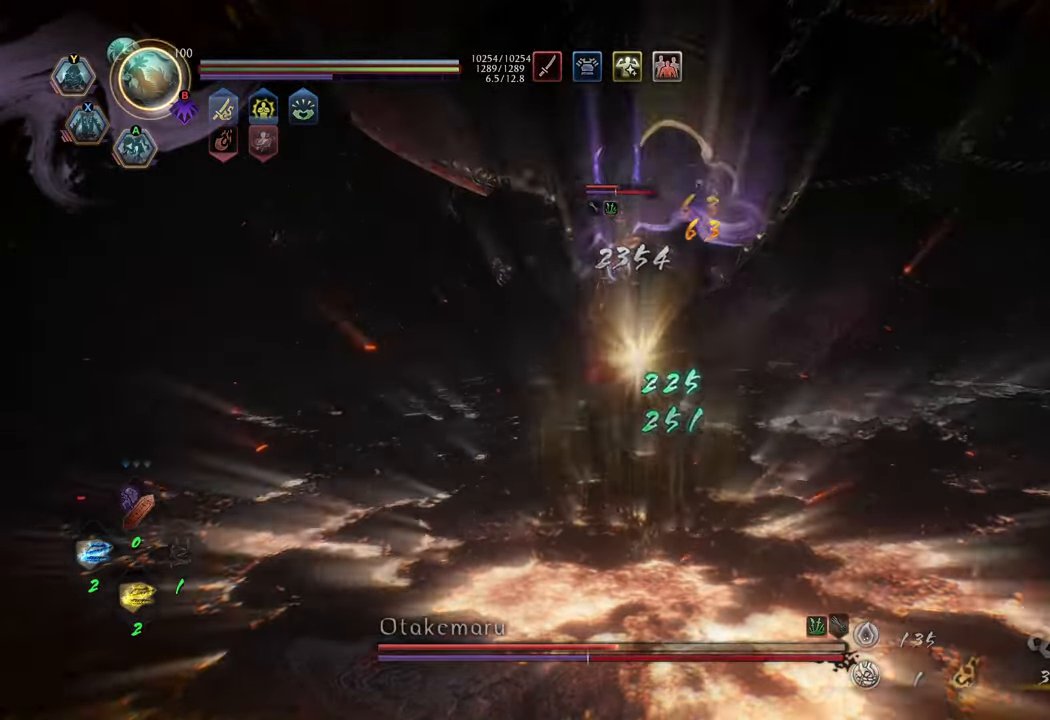
{"buttons": ["X", "R2"], "left_stick": "center", "right_stick": "center", "events": [[67, "X", "up"], [150, "X", "down"], [217, "X", "up"], [300, "X", "down"], [383, "X", "up"], [450, "X", "down"]]}
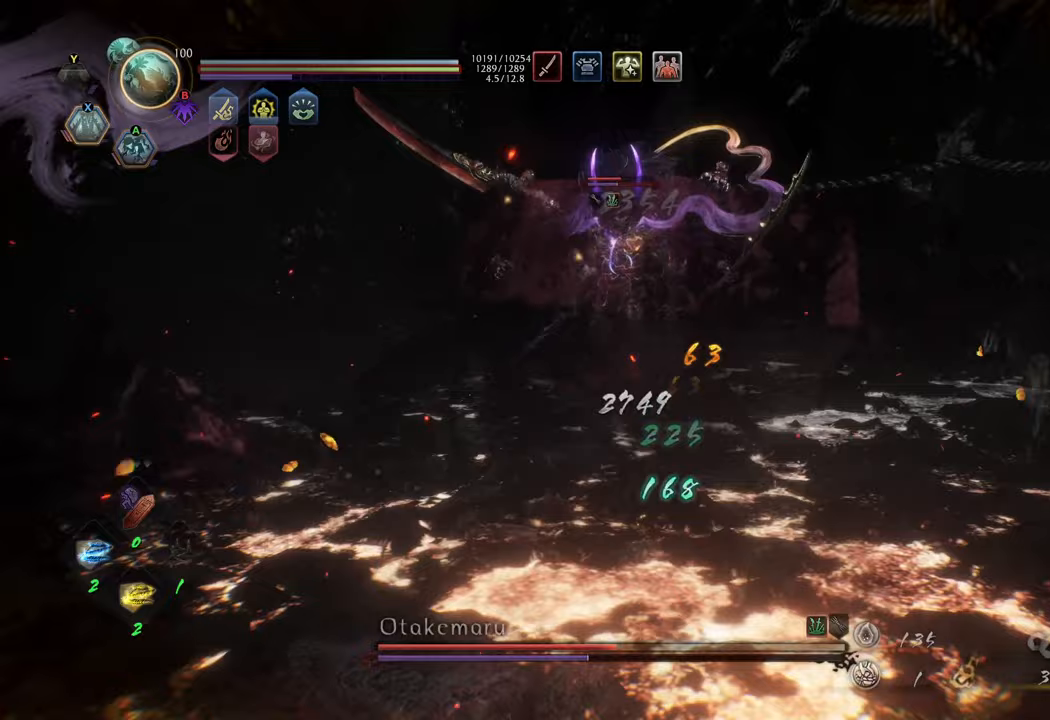
{"buttons": [], "left_stick": "center", "right_stick": "center", "events": [[33, "X", "up"], [400, "R2", "up"]]}
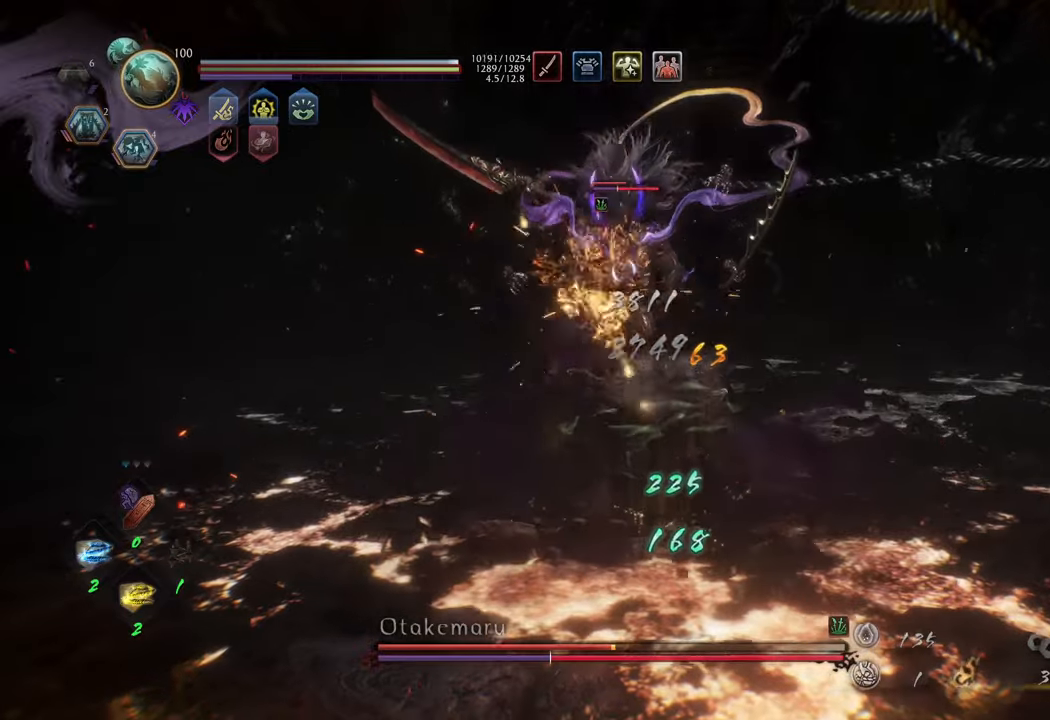
{"buttons": [], "left_stick": "up-left", "right_stick": "center", "events": [[17, "left_stick", "up"], [283, "left_stick", "up-left"]]}
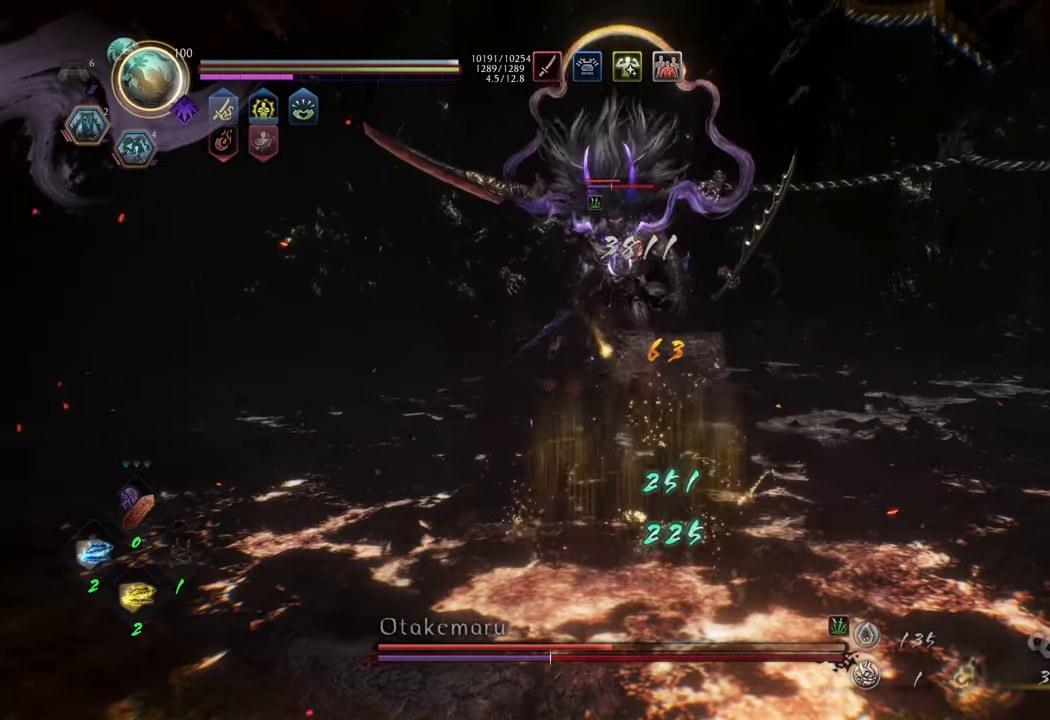
{"buttons": [], "left_stick": "up-left", "right_stick": "center", "events": []}
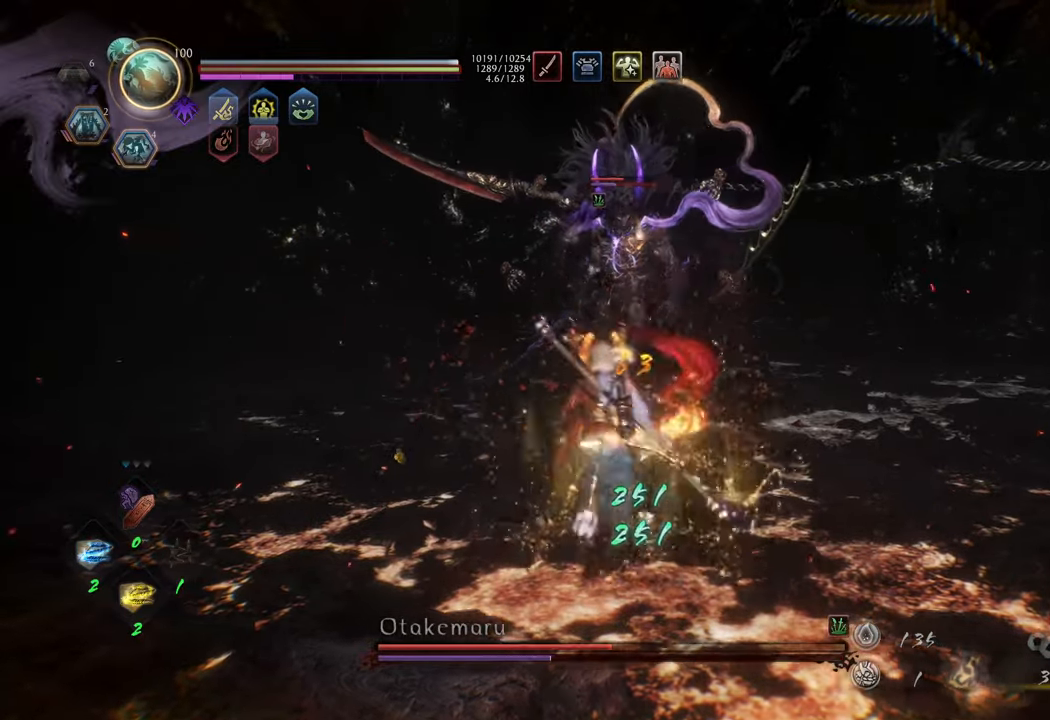
{"buttons": ["A"], "left_stick": "up", "right_stick": "center", "events": [[33, "A", "down"], [333, "left_stick", "up"]]}
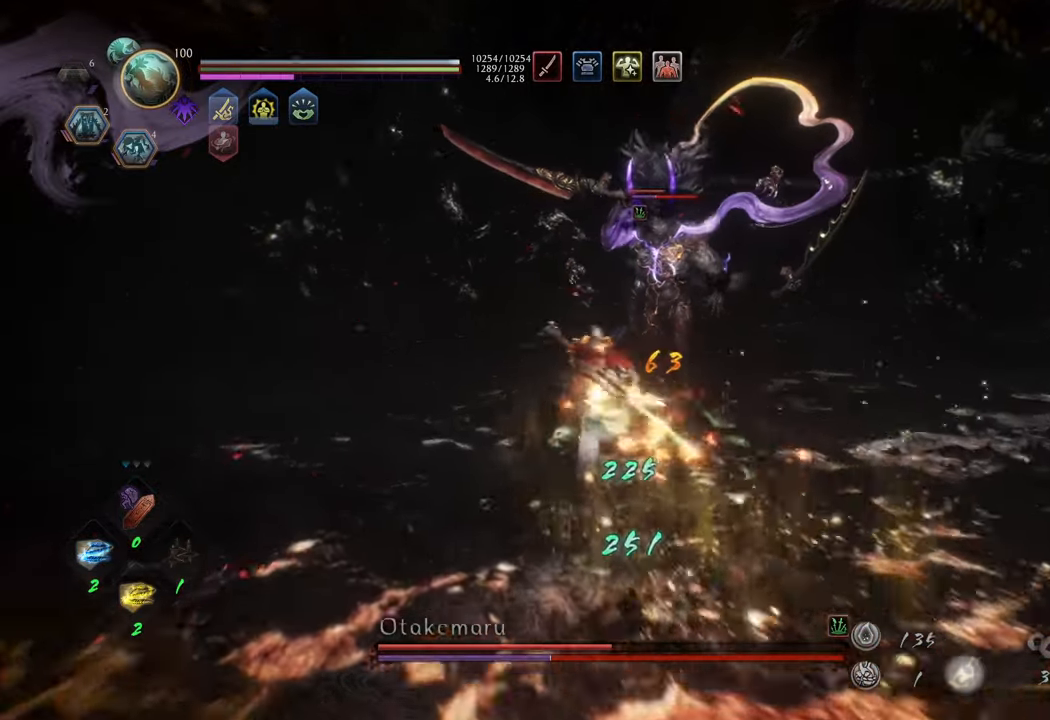
{"buttons": [], "left_stick": "up", "right_stick": "center", "events": [[50, "A", "up"], [50, "L1", "down"], [500, "L1", "up"]]}
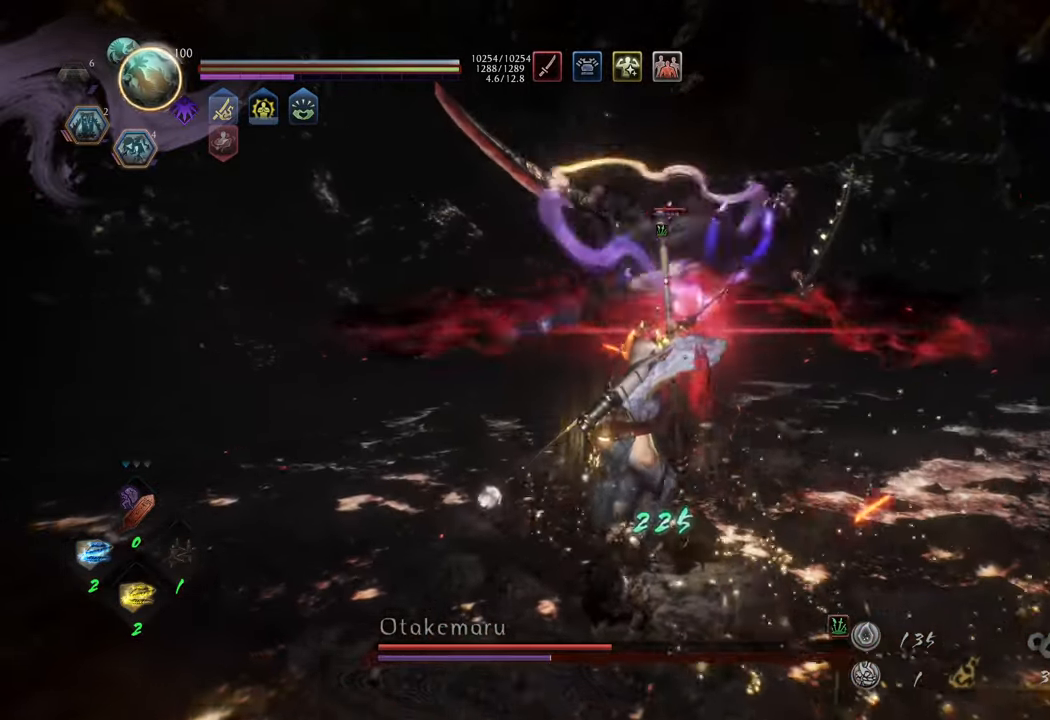
{"buttons": [], "left_stick": "up", "right_stick": "center", "events": []}
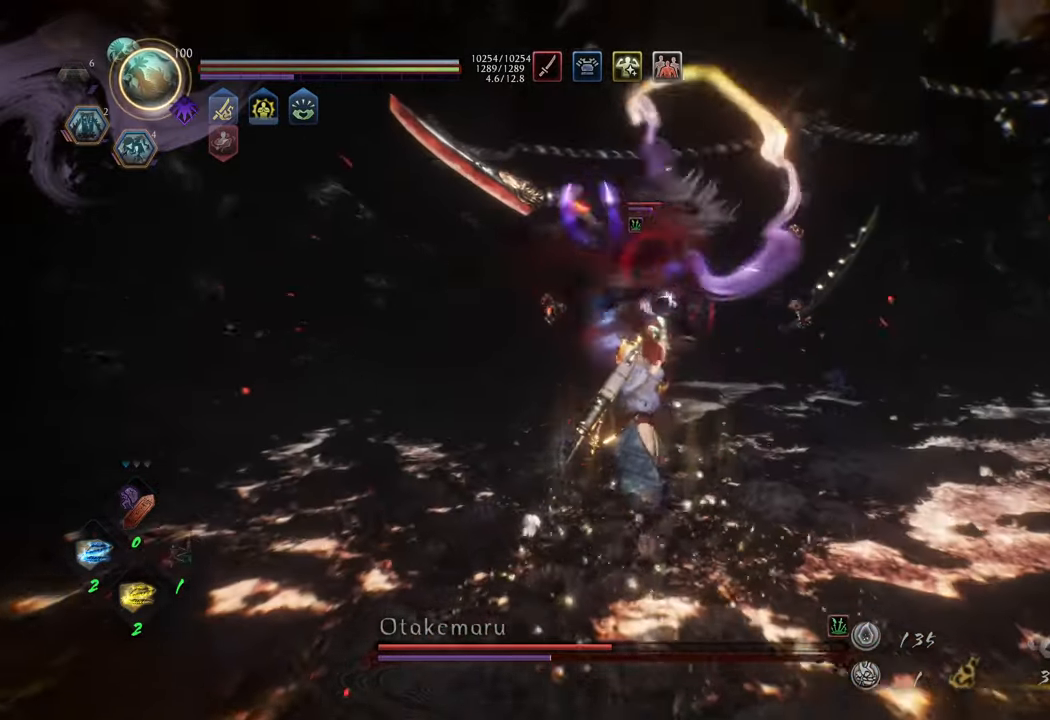
{"buttons": ["R2"], "left_stick": "up", "right_stick": "center", "events": [[300, "R2", "down"], [317, "B", "down"], [500, "B", "up"]]}
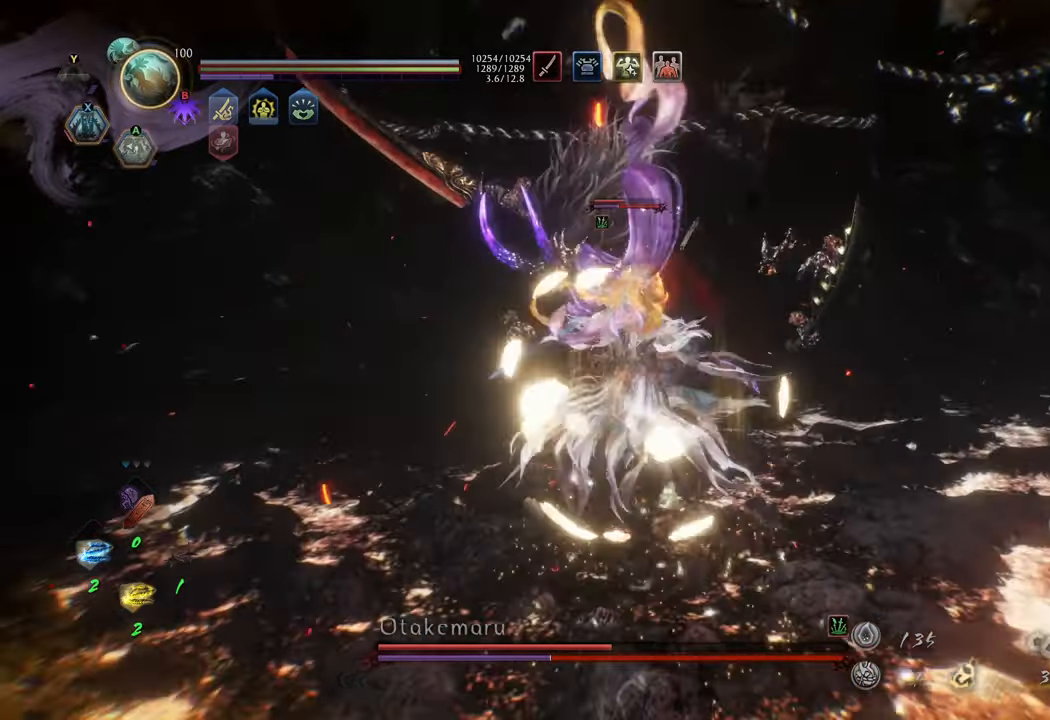
{"buttons": [], "left_stick": "up", "right_stick": "center", "events": [[83, "R2", "up"]]}
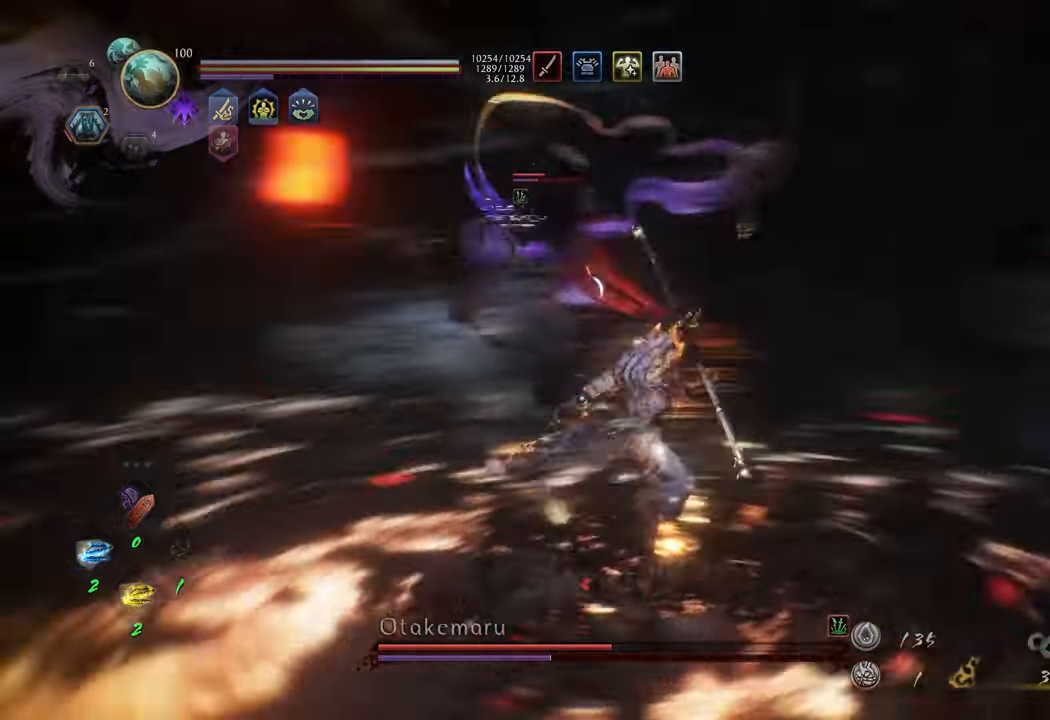
{"buttons": ["Y", "L1"], "left_stick": "up", "right_stick": "center", "events": [[367, "L1", "down"], [433, "Y", "down"]]}
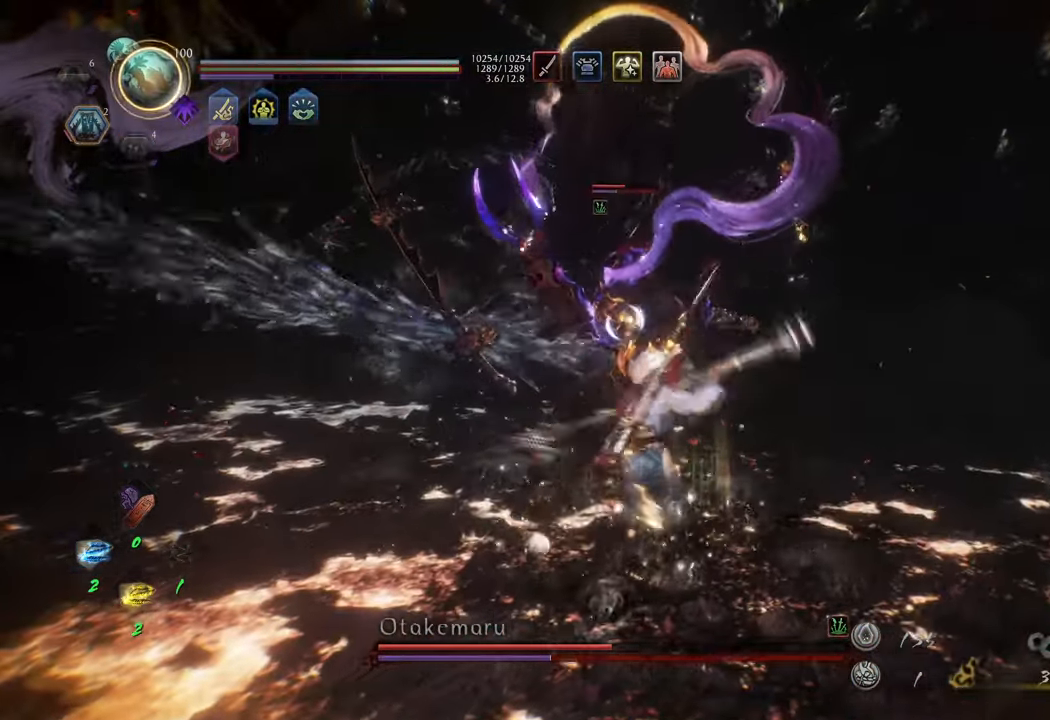
{"buttons": ["Y", "L1"], "left_stick": "center", "right_stick": "center", "events": [[133, "left_stick", "center"]]}
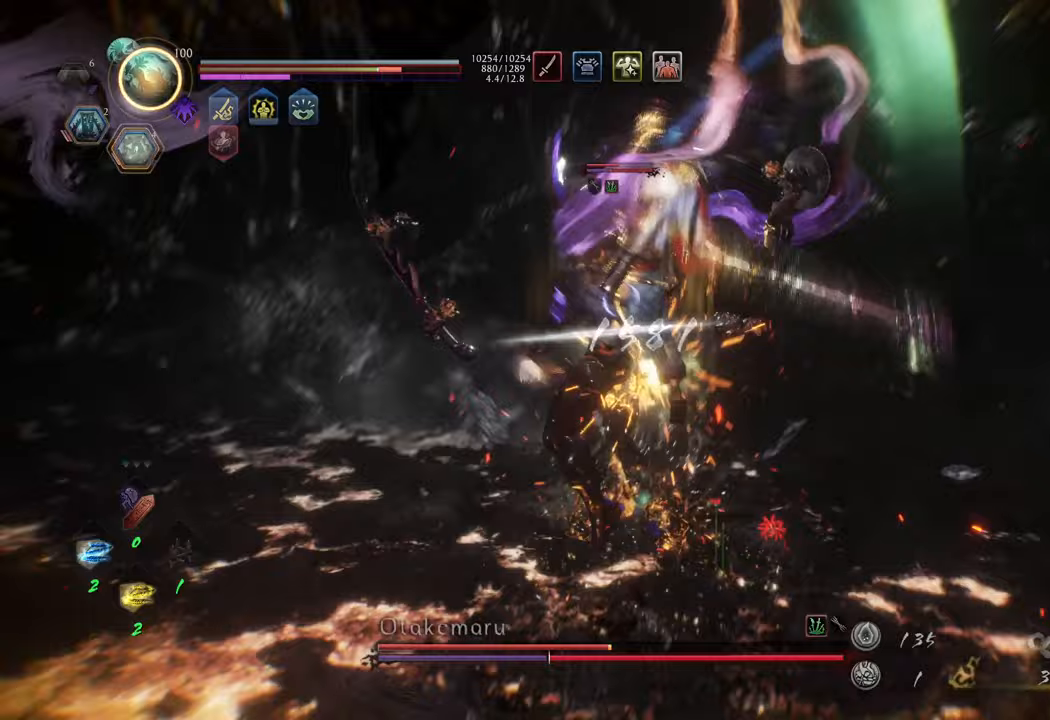
{"buttons": ["Y", "L1"], "left_stick": "center", "right_stick": "center", "events": []}
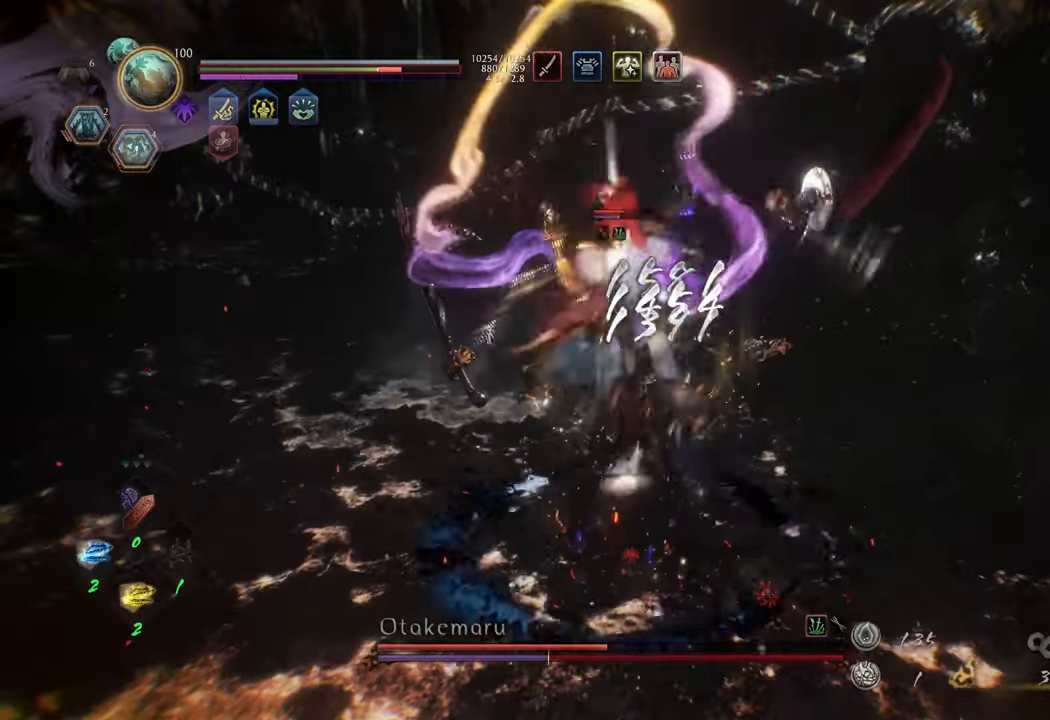
{"buttons": ["Y", "L1"], "left_stick": "center", "right_stick": "center", "events": []}
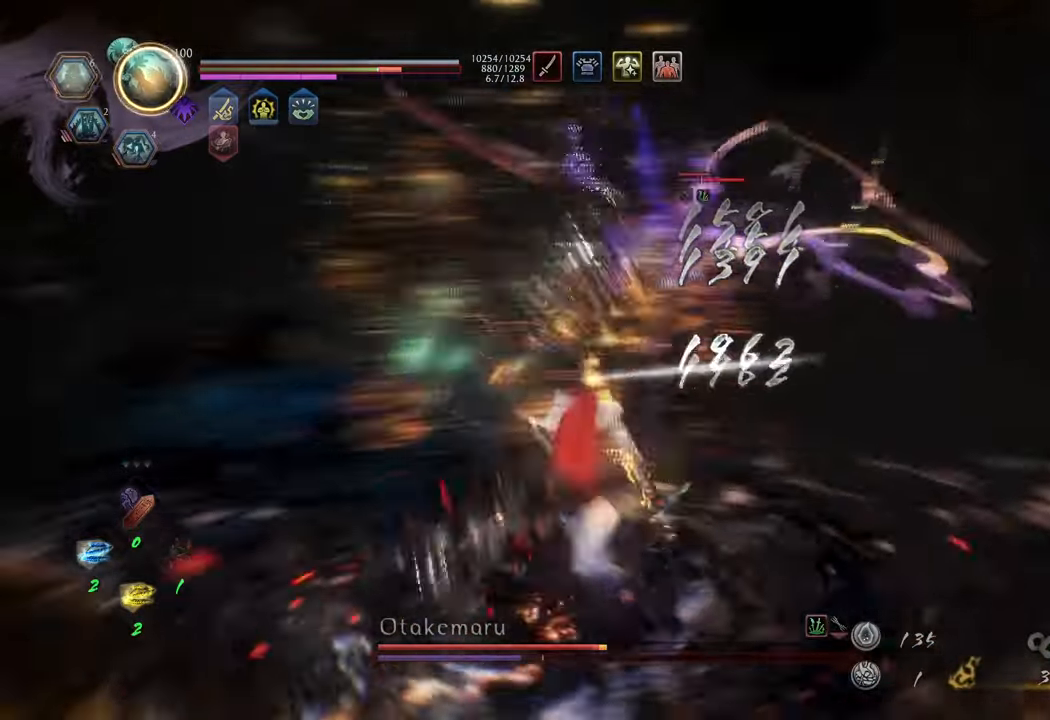
{"buttons": [], "left_stick": "up", "right_stick": "center", "events": [[383, "L1", "up"], [400, "Y", "up"], [400, "left_stick", "up"]]}
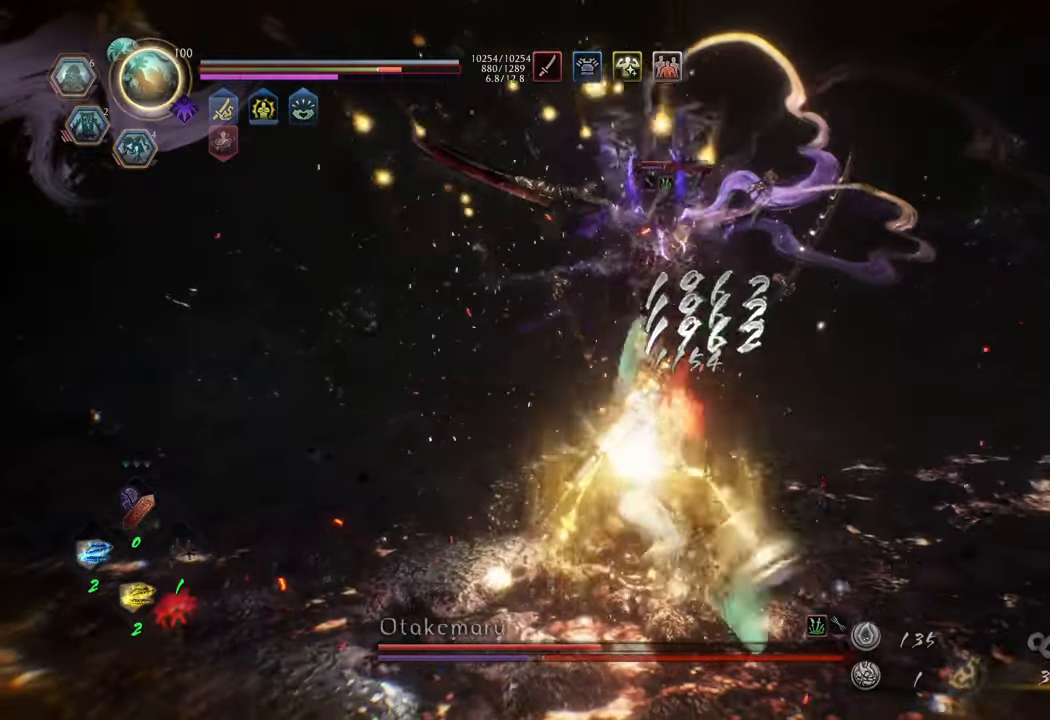
{"buttons": [], "left_stick": "up", "right_stick": "center", "events": [[217, "R1", "down"], [317, "R1", "up"]]}
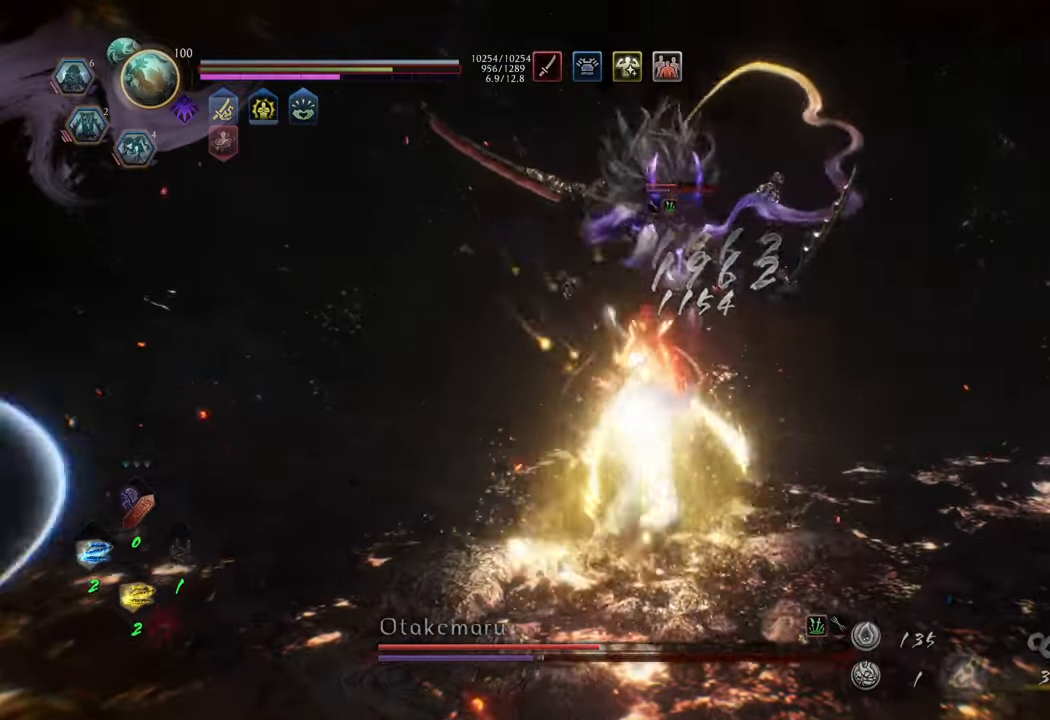
{"buttons": [], "left_stick": "up", "right_stick": "center", "events": []}
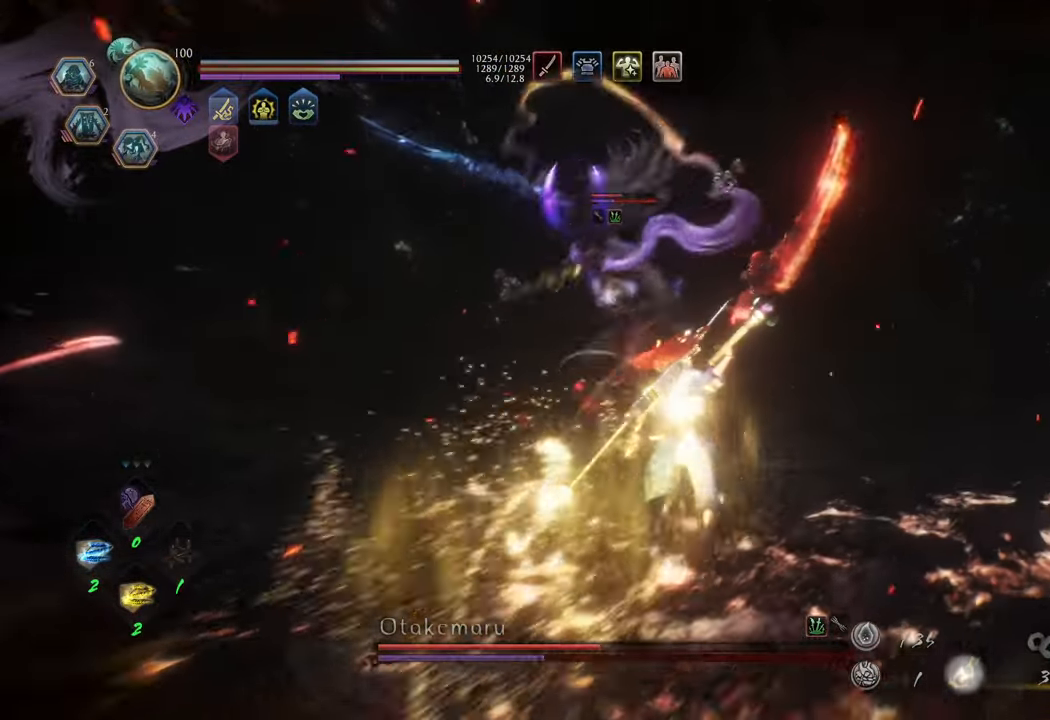
{"buttons": ["A"], "left_stick": "up", "right_stick": "center", "events": [[467, "A", "down"]]}
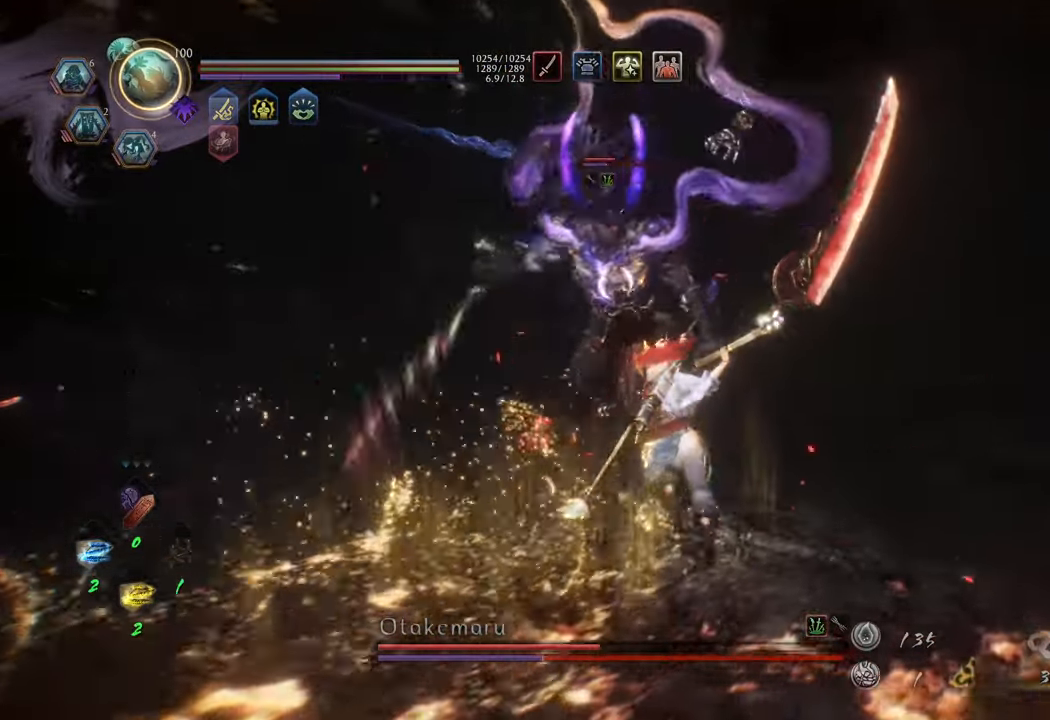
{"buttons": ["L1"], "left_stick": "up", "right_stick": "center", "events": [[400, "A", "up"], [400, "L1", "down"]]}
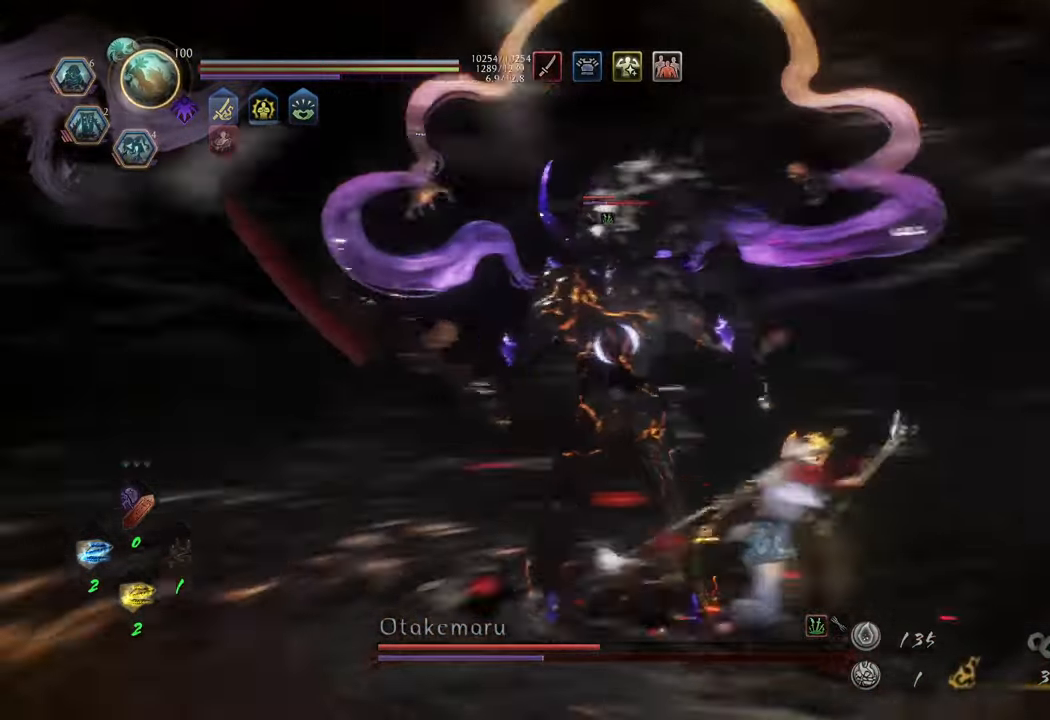
{"buttons": ["Y", "L1"], "left_stick": "center", "right_stick": "center", "events": [[17, "Y", "down"], [100, "left_stick", "center"]]}
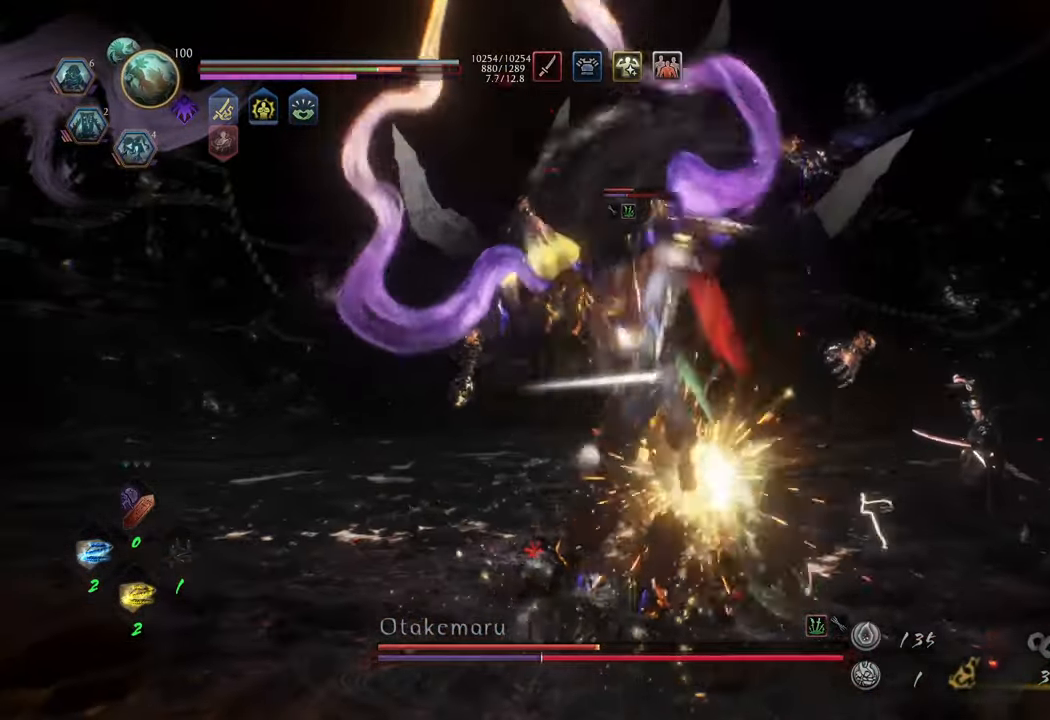
{"buttons": ["Y", "L1"], "left_stick": "center", "right_stick": "center", "events": []}
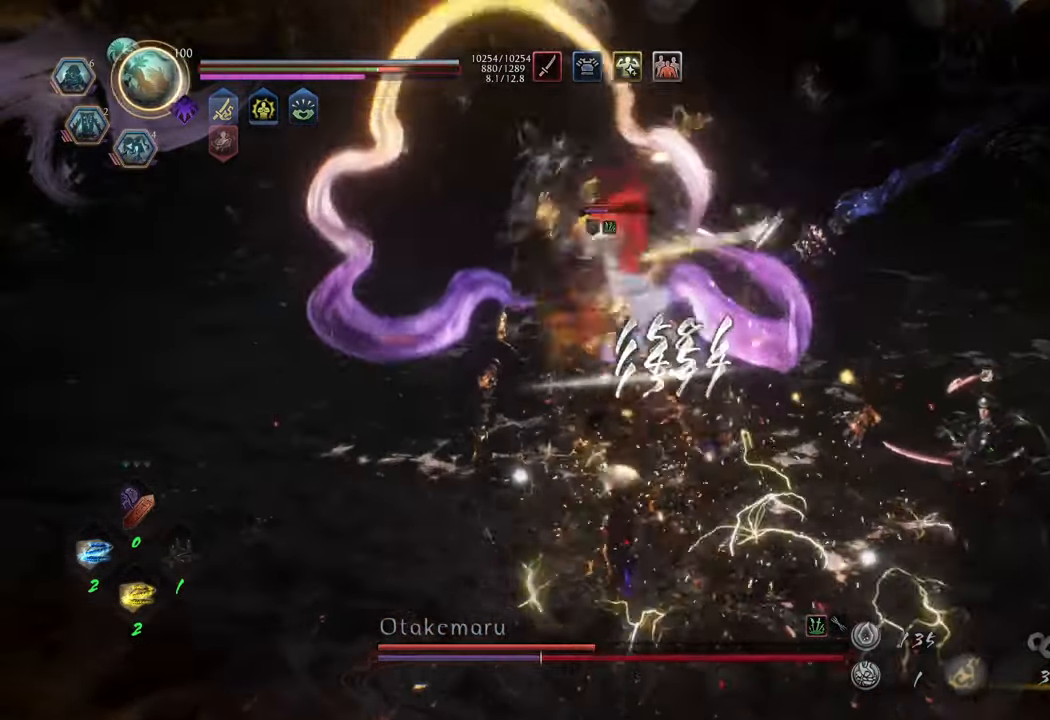
{"buttons": ["Y", "L1"], "left_stick": "center", "right_stick": "center", "events": []}